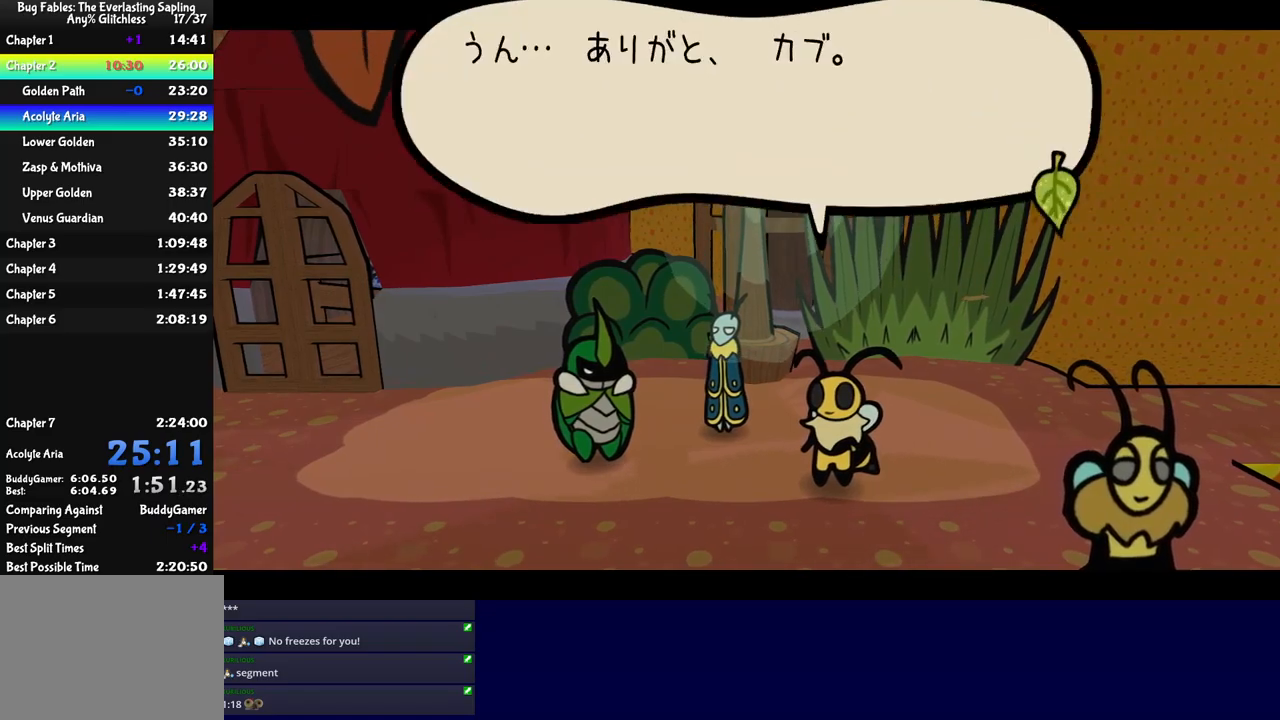
Gameplay with a controller (Xbox layout); each line is a JSON object with the inputs held at the frame after it. "events" lists button and stick changes between this image and that frame as [ms after this image, input, new state], when the widget could be followed in between. Not read: L1 L2 L3 R1 R2 R3 right_stick.
{"buttons": ["B"], "left_stick": "down-left", "events": []}
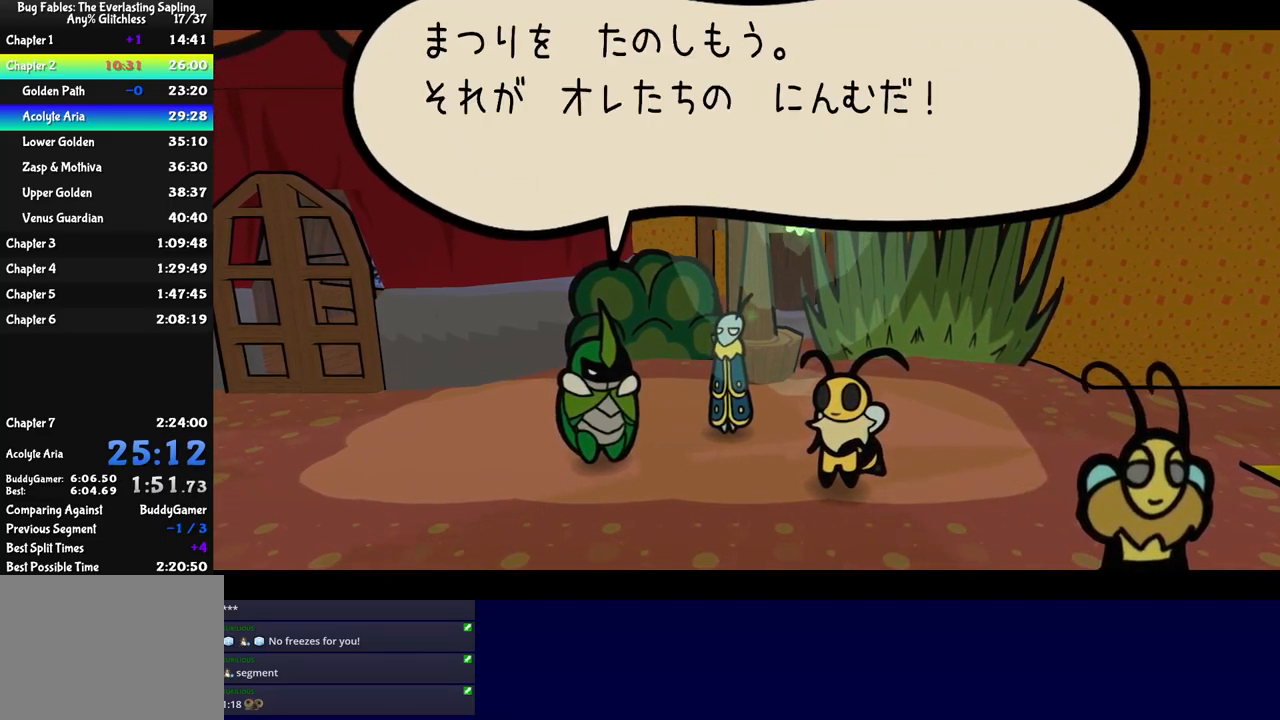
{"buttons": ["B"], "left_stick": "down-left", "events": []}
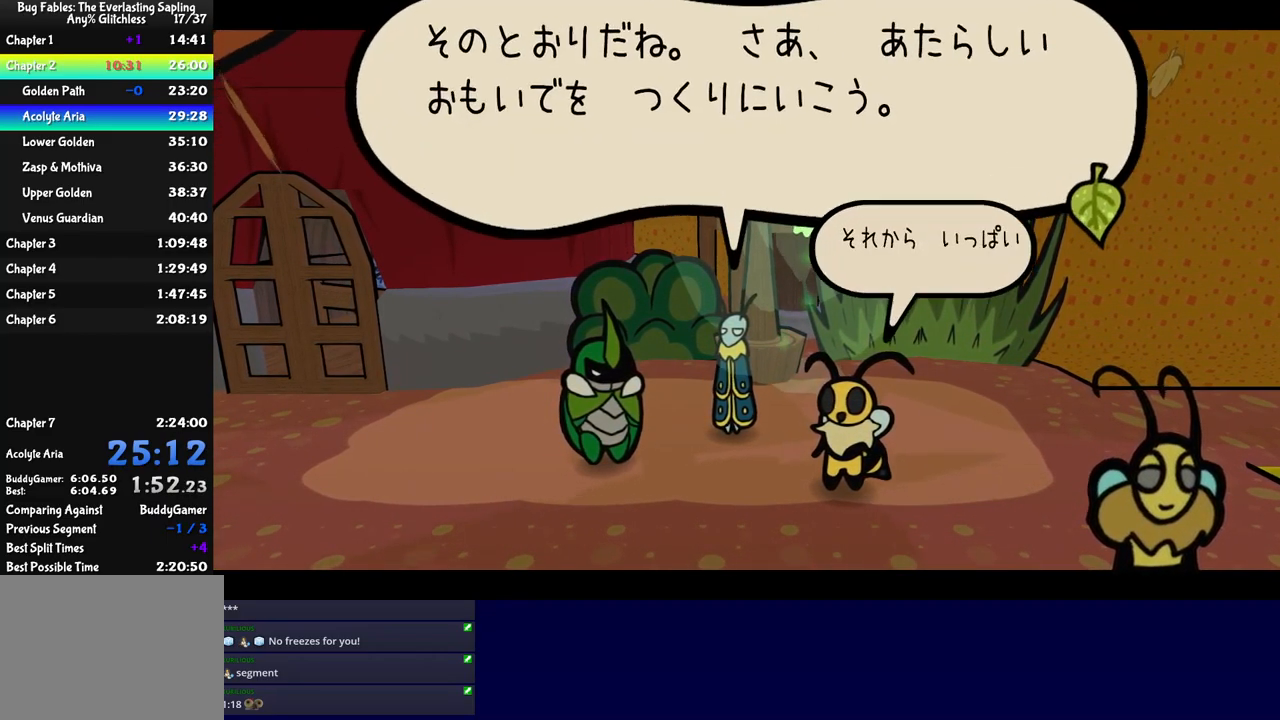
{"buttons": ["B"], "left_stick": "down-left", "events": []}
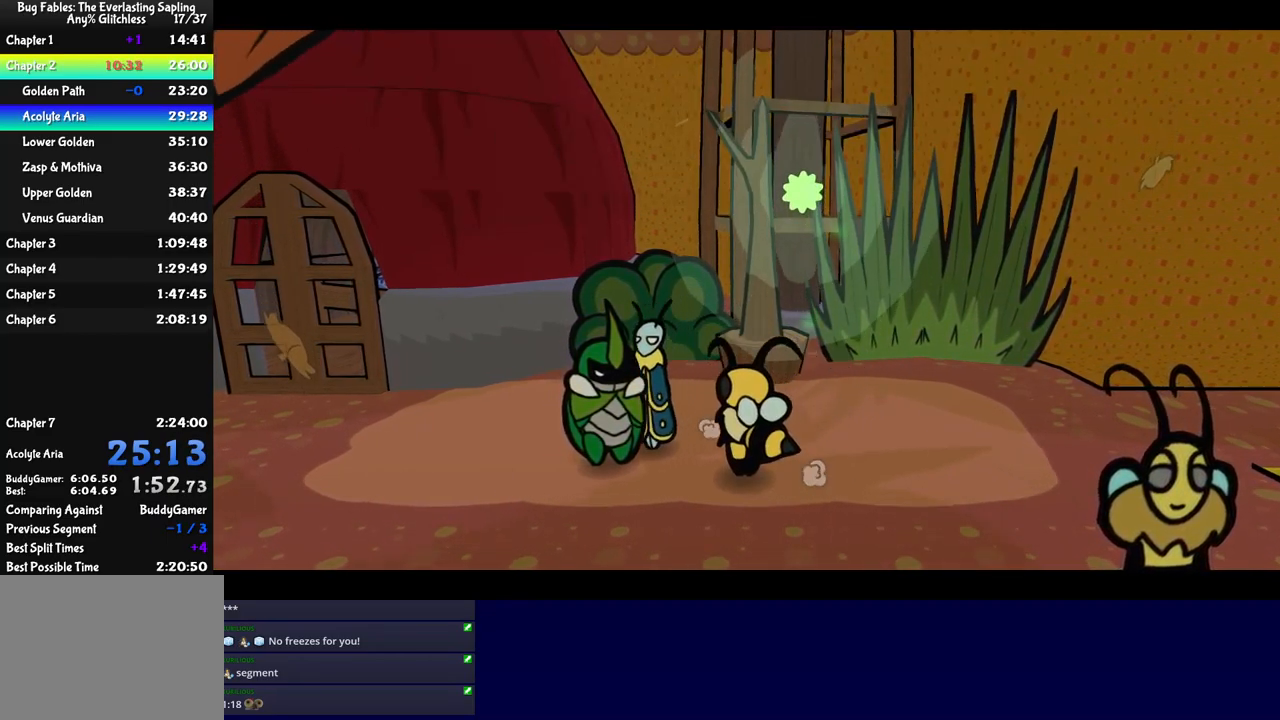
{"buttons": ["X"], "left_stick": "down-left", "events": [[200, "B", "up"], [467, "X", "down"]]}
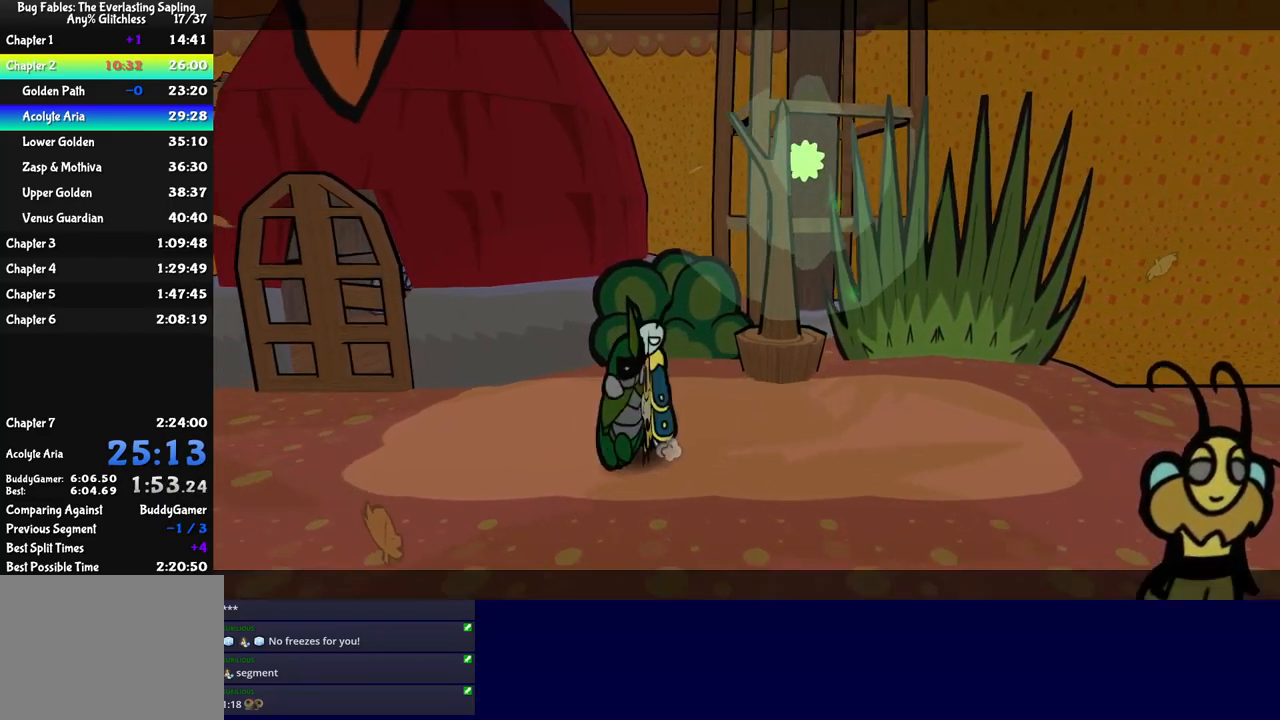
{"buttons": [], "left_stick": "down-left", "events": [[50, "X", "up"], [367, "X", "down"], [450, "X", "up"]]}
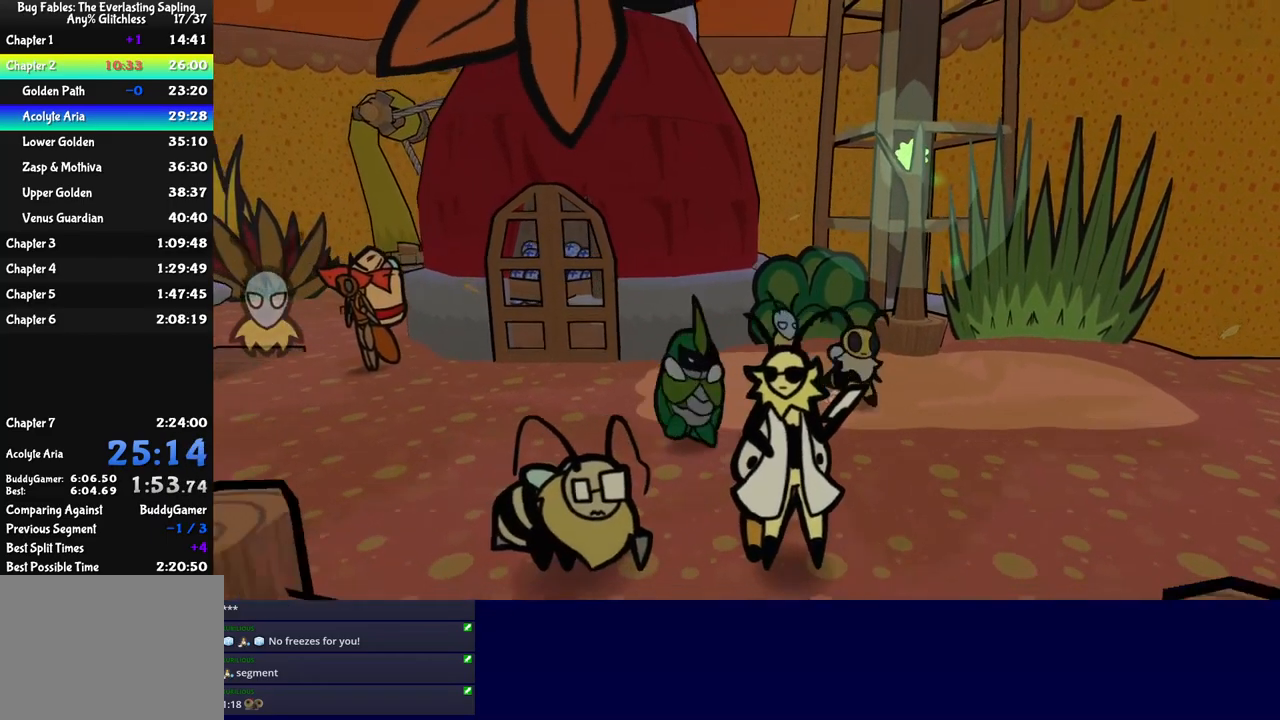
{"buttons": [], "left_stick": "down-left", "events": []}
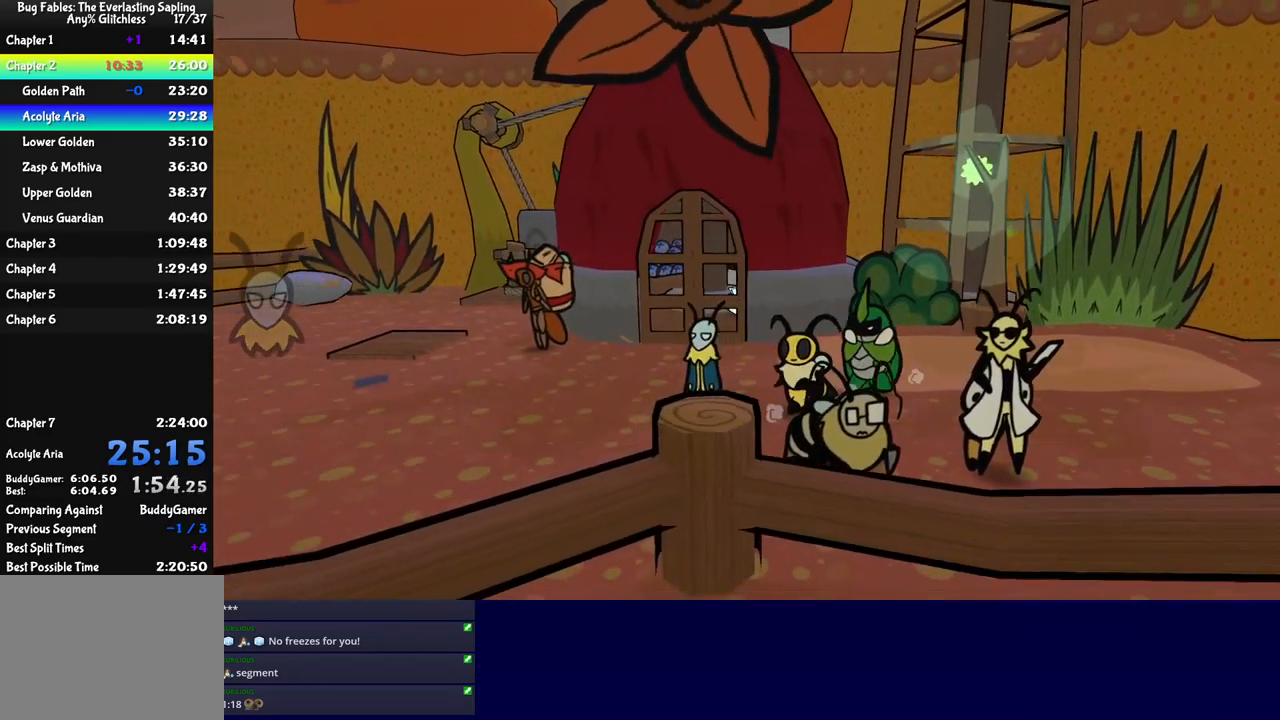
{"buttons": [], "left_stick": "down-left", "events": []}
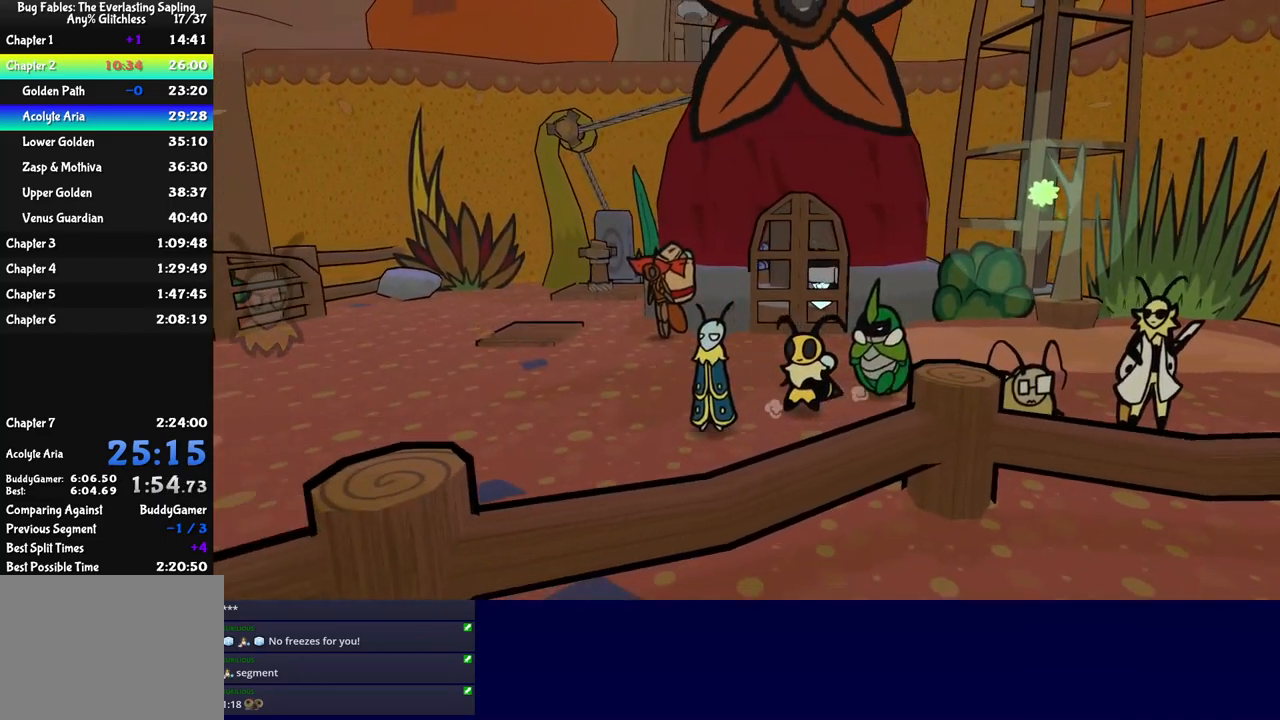
{"buttons": [], "left_stick": "down-left", "events": []}
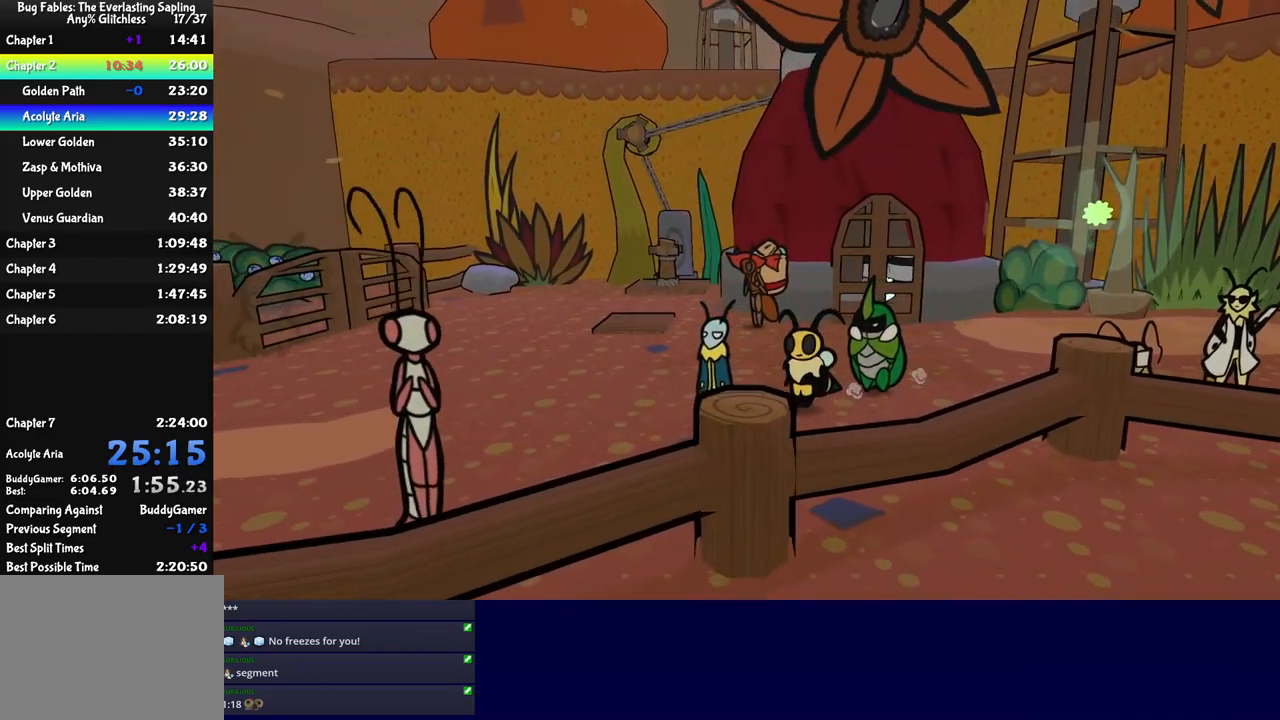
{"buttons": [], "left_stick": "down-left", "events": []}
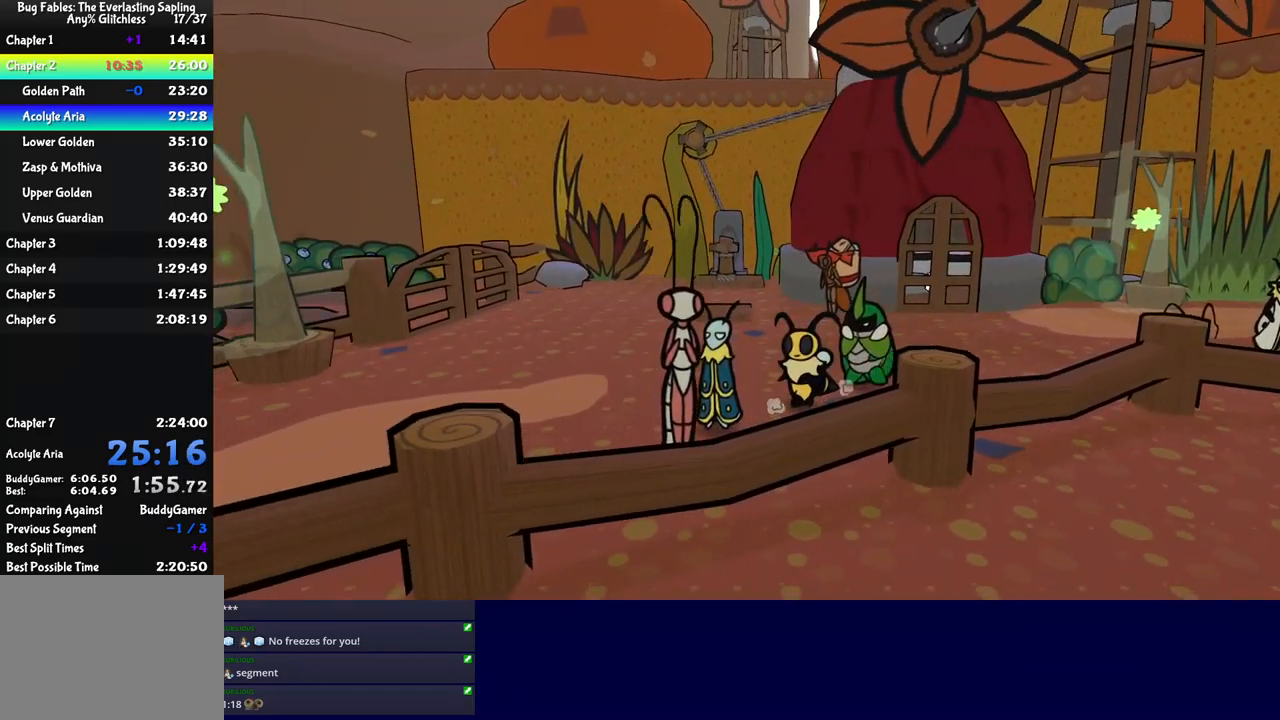
{"buttons": ["B"], "left_stick": "center", "events": [[34, "A", "down"], [100, "A", "up"], [100, "B", "down"], [401, "left_stick", "center"]]}
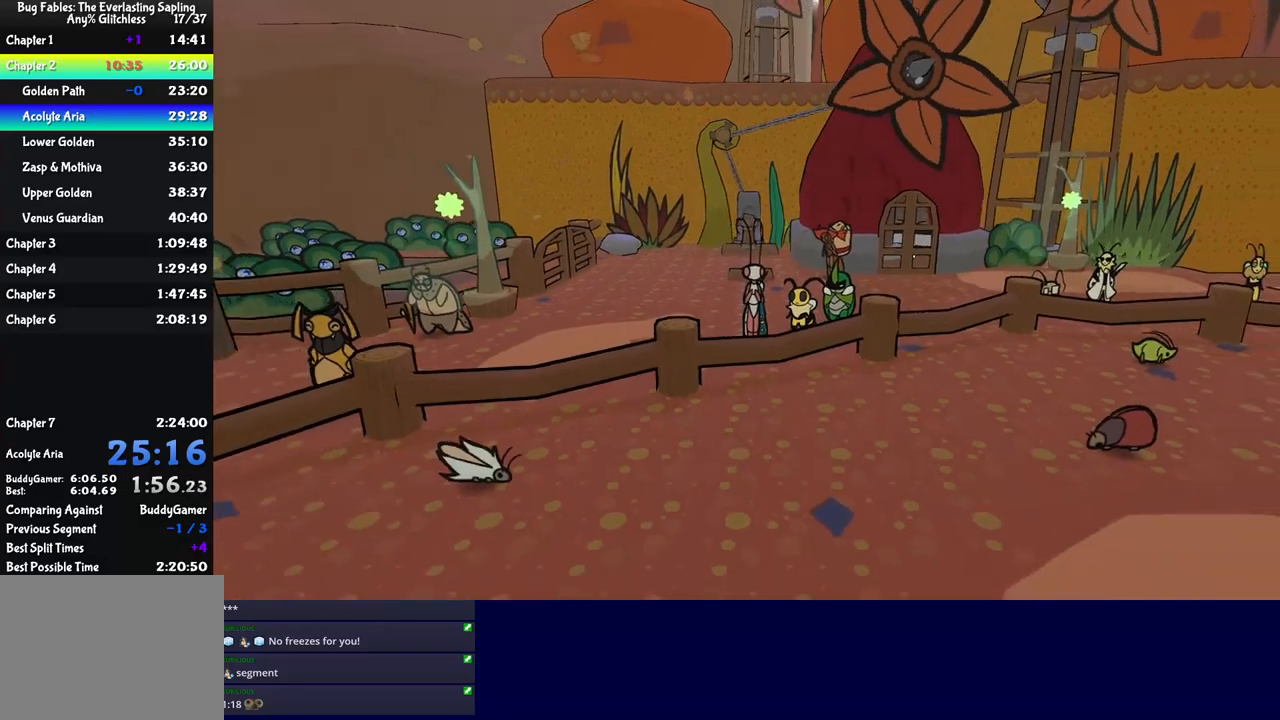
{"buttons": ["B"], "left_stick": "center", "events": []}
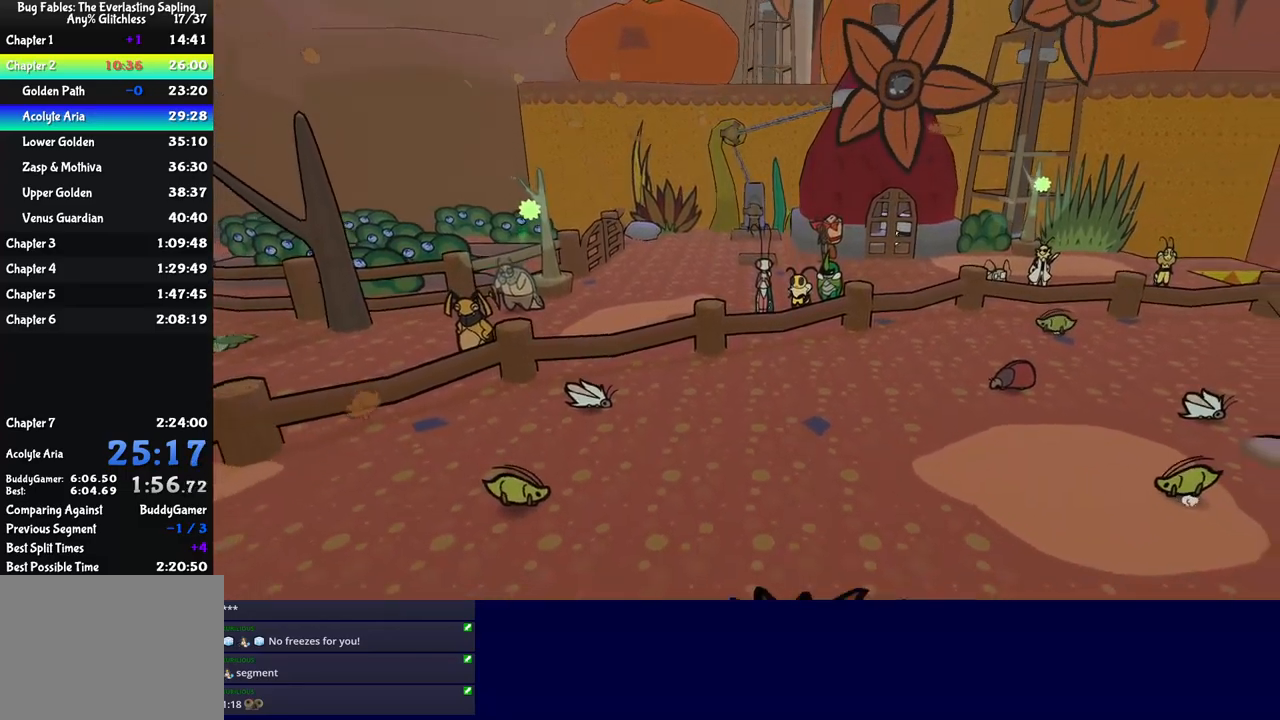
{"buttons": ["B"], "left_stick": "left", "events": [[417, "left_stick", "left"]]}
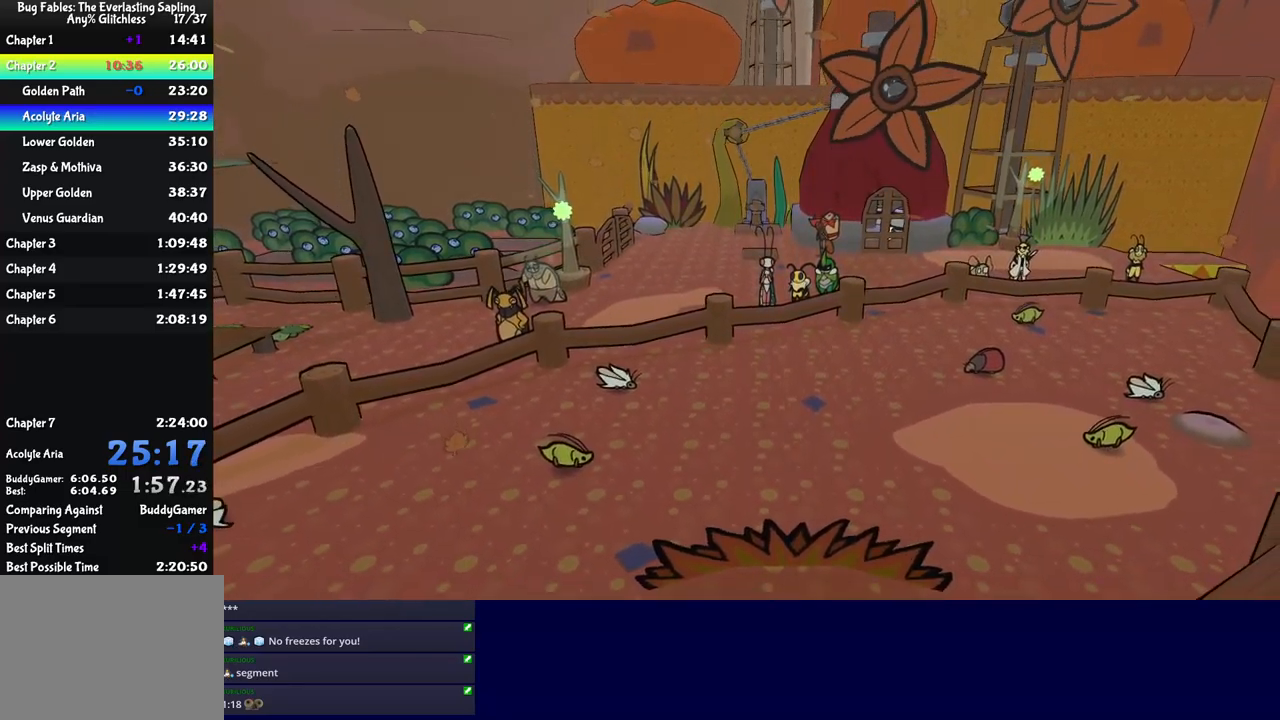
{"buttons": ["B"], "left_stick": "left", "events": []}
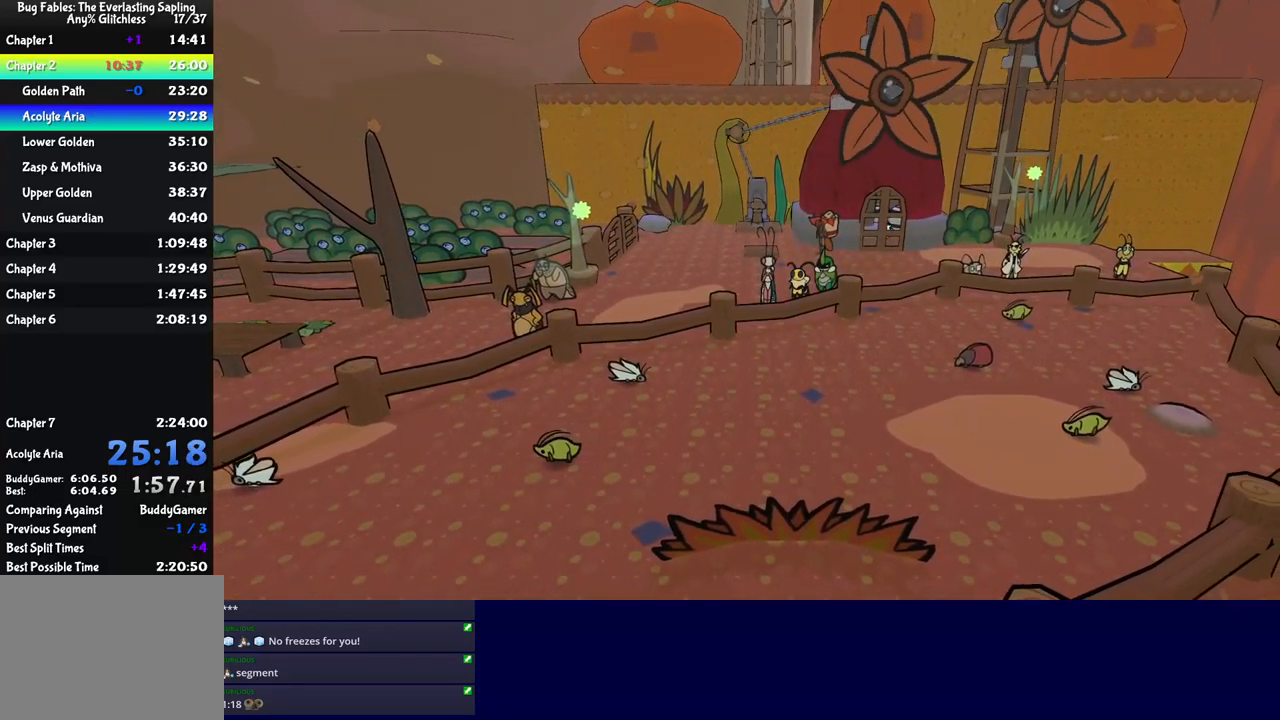
{"buttons": ["B"], "left_stick": "left", "events": []}
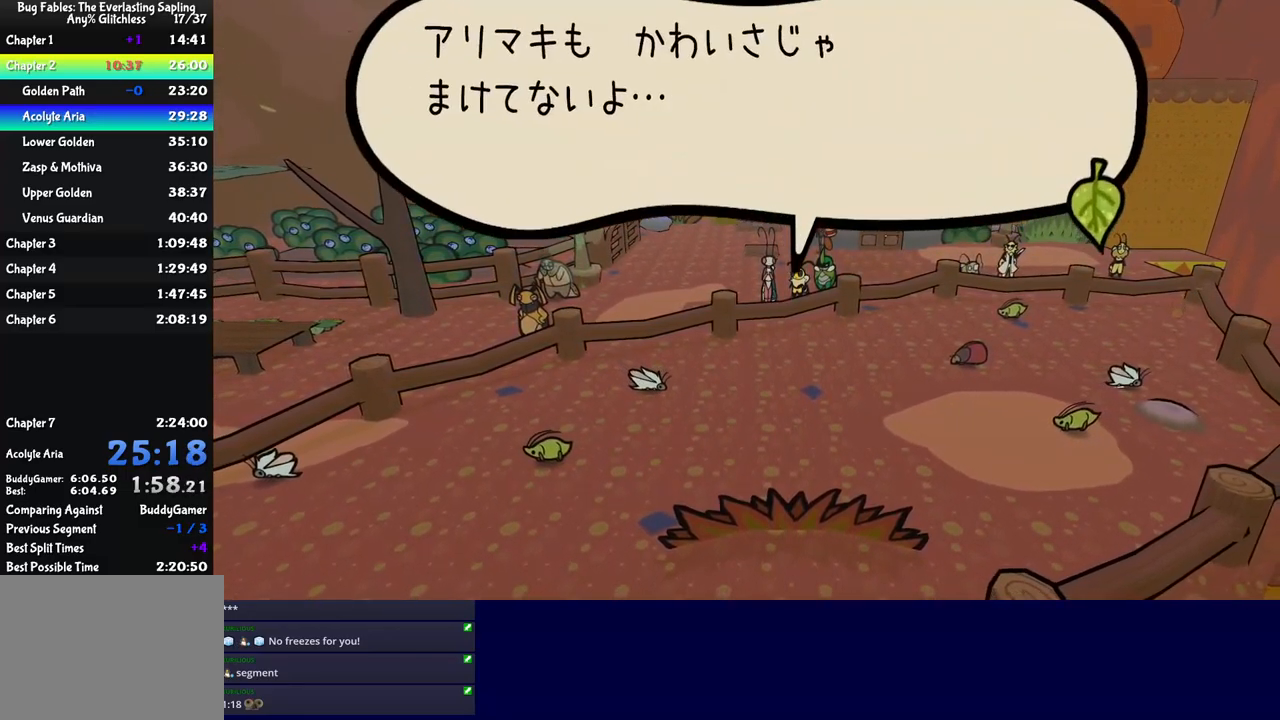
{"buttons": [], "left_stick": "left", "events": [[300, "B", "up"]]}
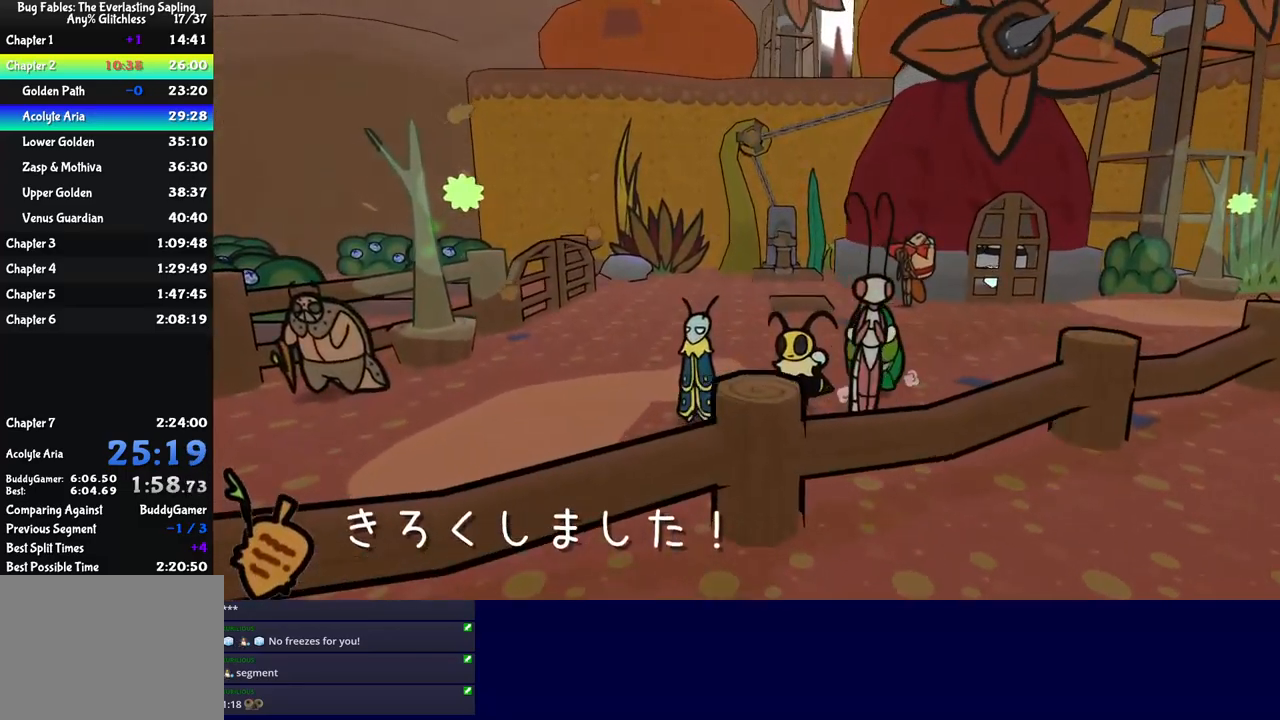
{"buttons": [], "left_stick": "down-left", "events": [[250, "left_stick", "down-left"]]}
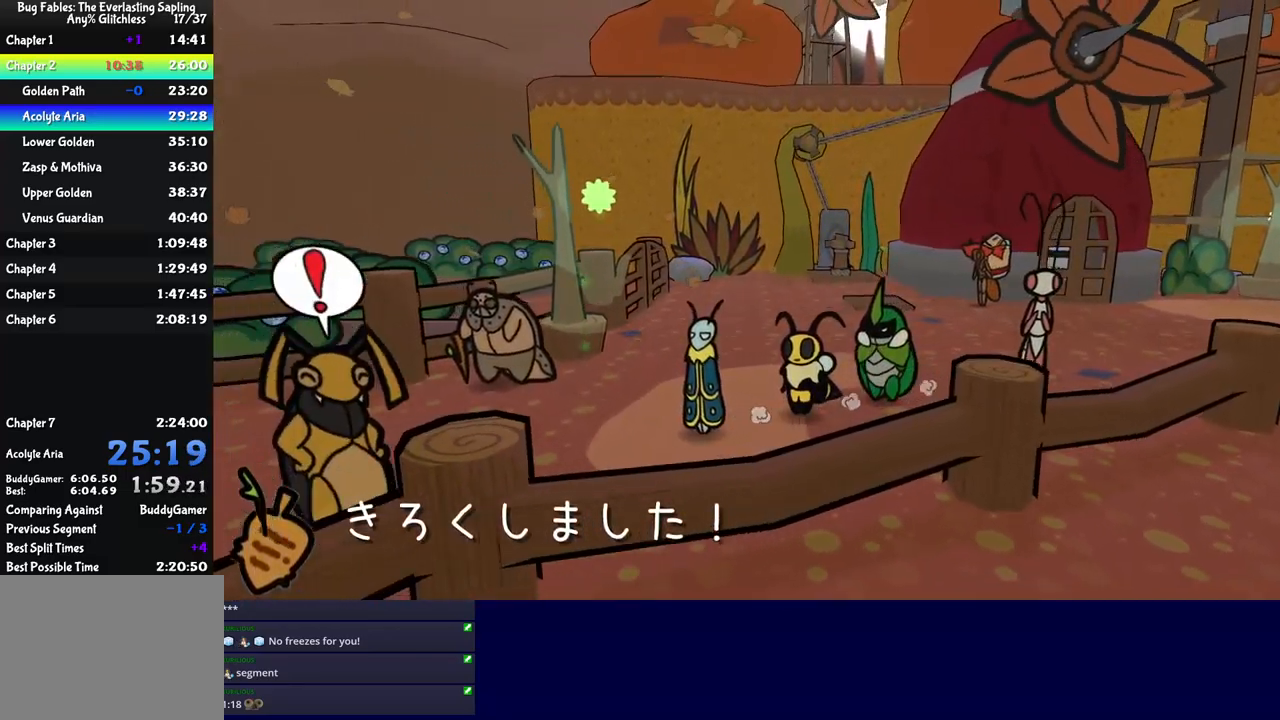
{"buttons": [], "left_stick": "down-left", "events": []}
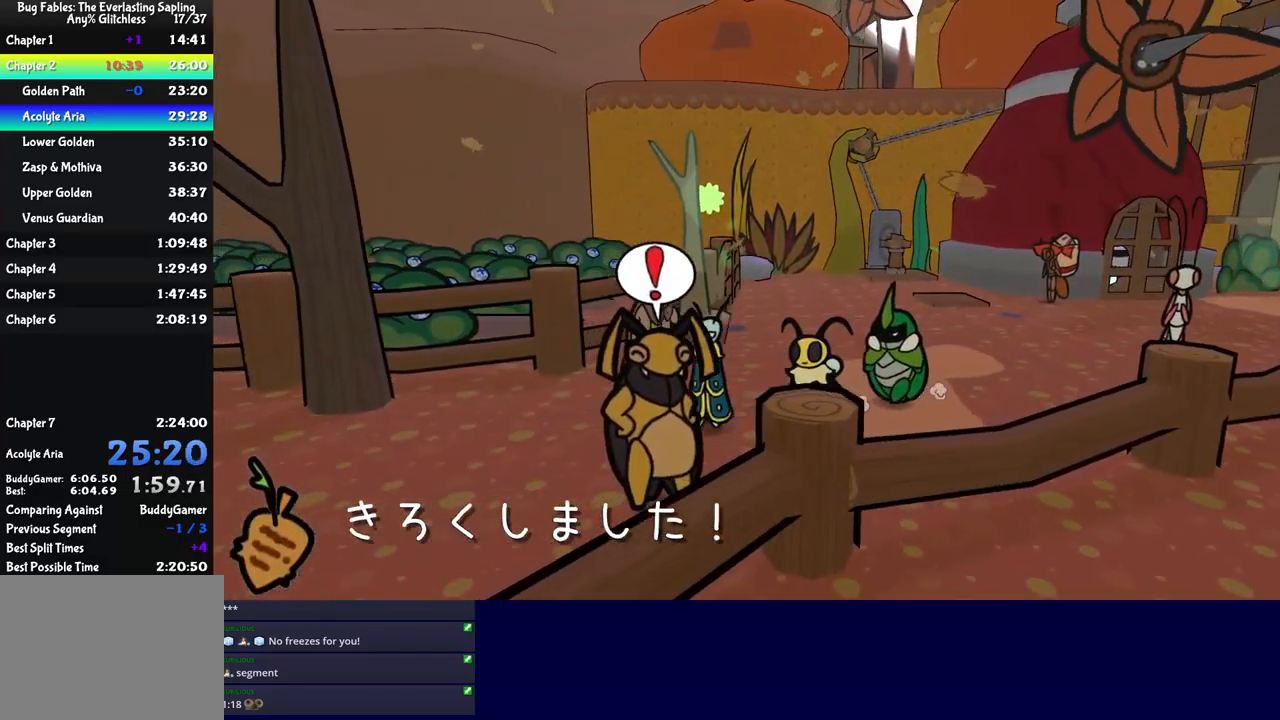
{"buttons": [], "left_stick": "down-left", "events": []}
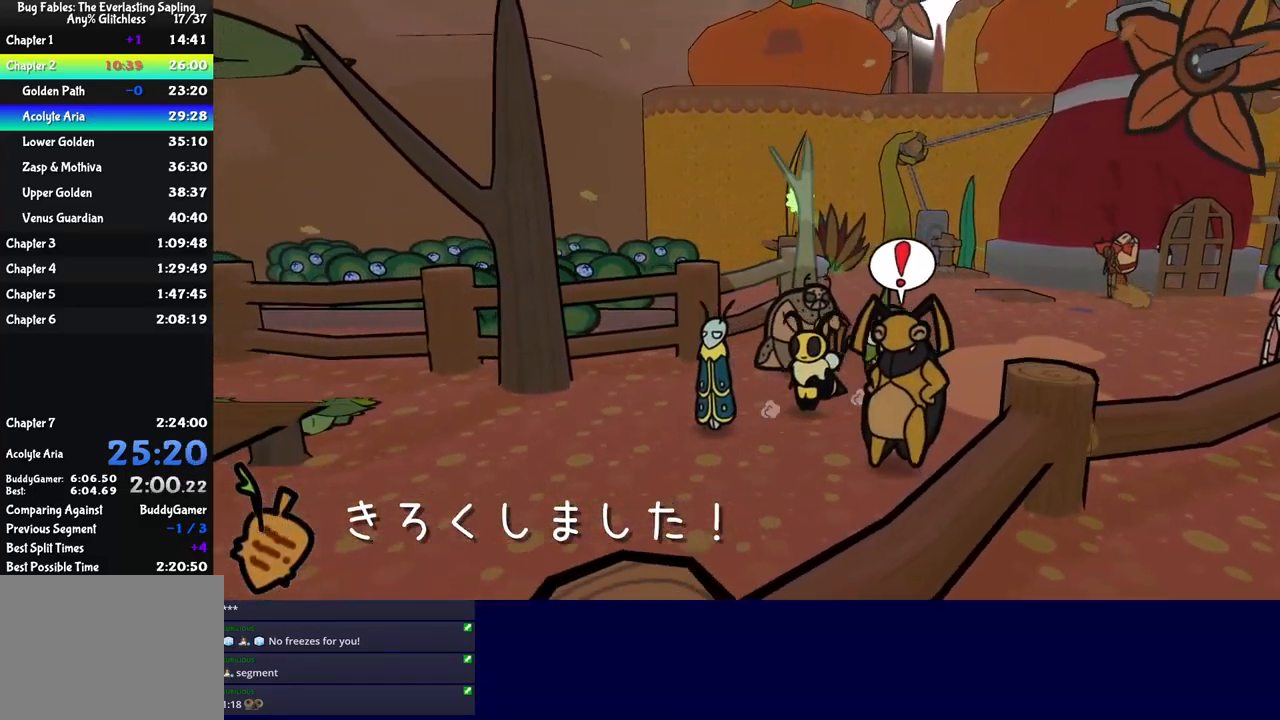
{"buttons": [], "left_stick": "down-left", "events": []}
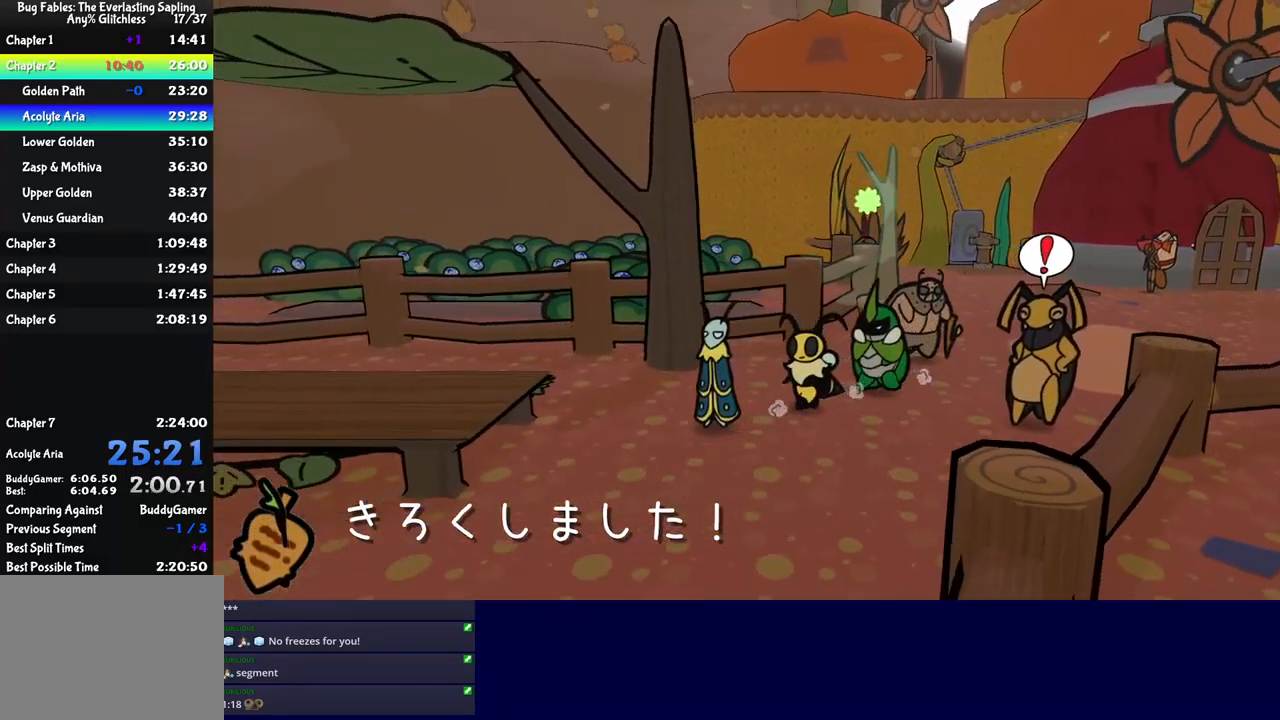
{"buttons": [], "left_stick": "down-left", "events": [[167, "A", "down"], [383, "A", "up"]]}
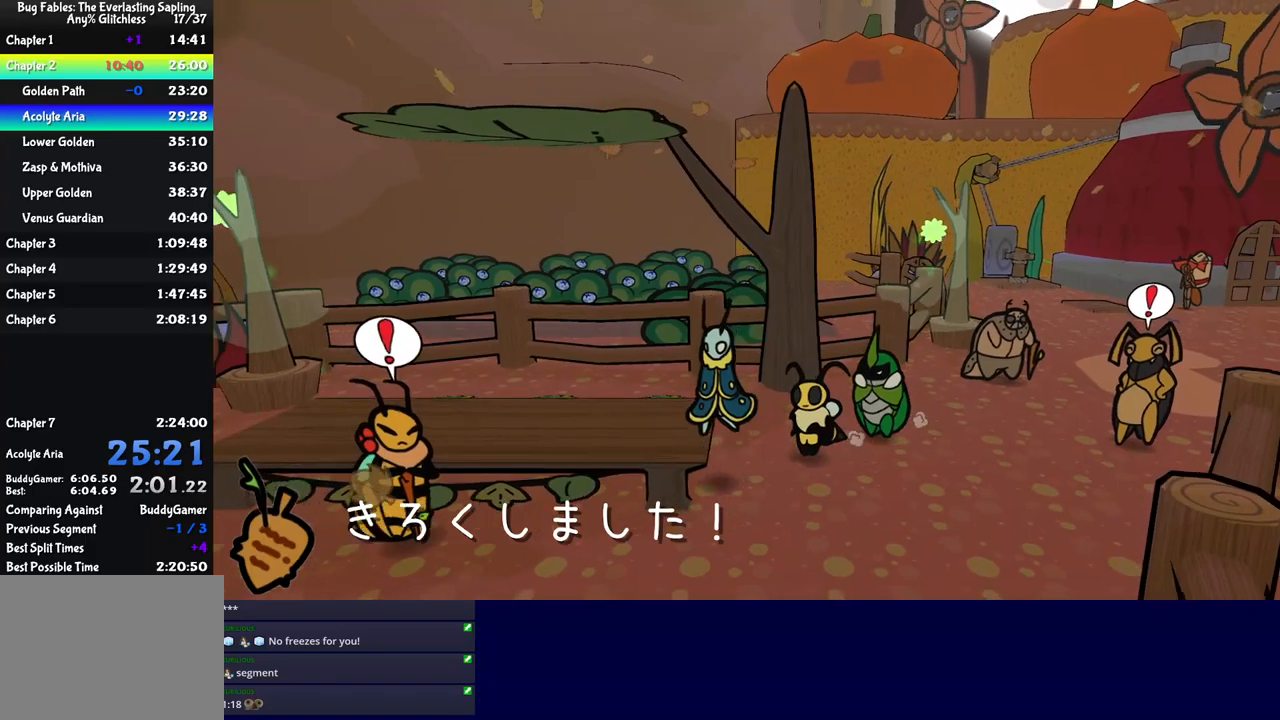
{"buttons": [], "left_stick": "down-left", "events": []}
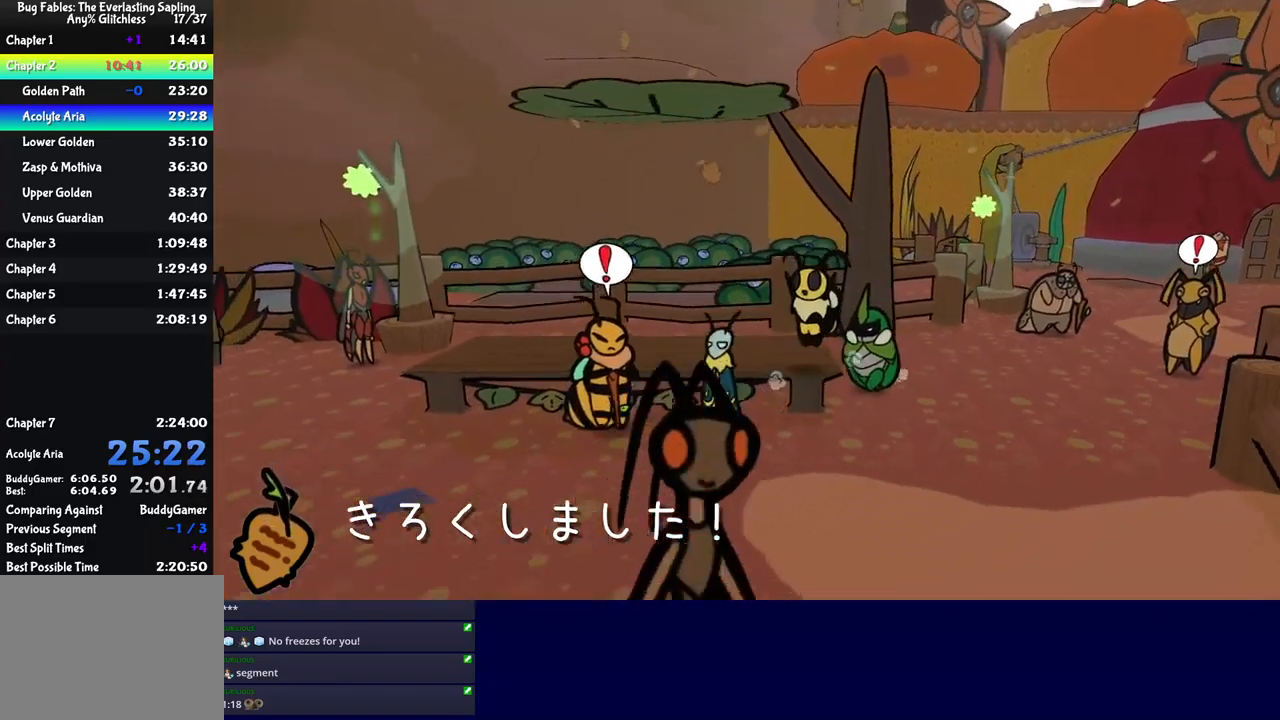
{"buttons": [], "left_stick": "down-left", "events": []}
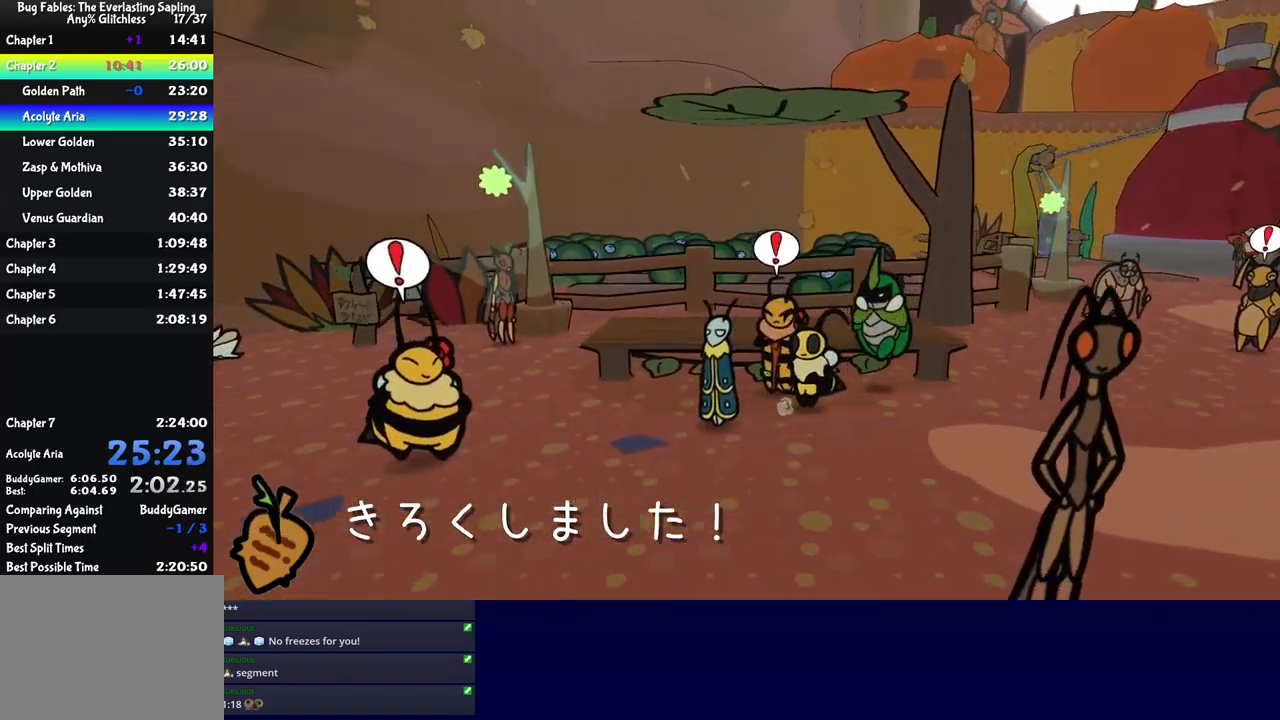
{"buttons": [], "left_stick": "down-left", "events": []}
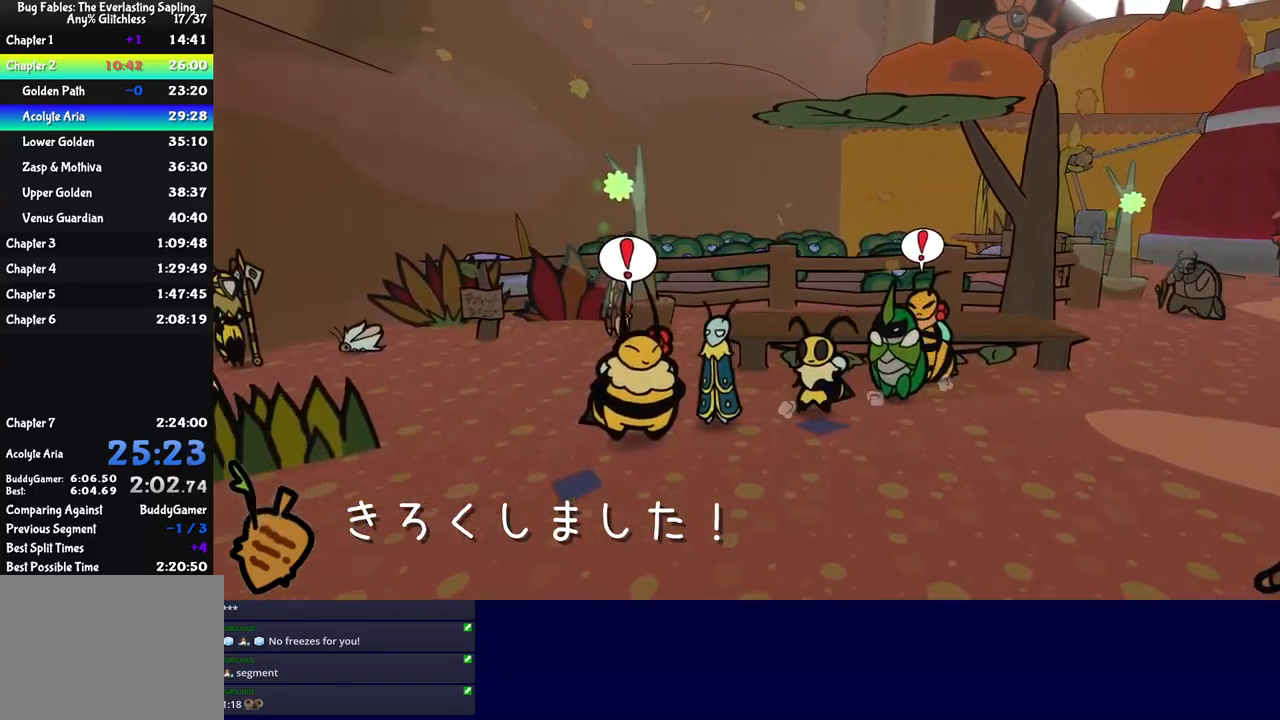
{"buttons": ["B"], "left_stick": "center", "events": [[100, "A", "down"], [150, "B", "down"], [167, "A", "up"], [267, "left_stick", "center"]]}
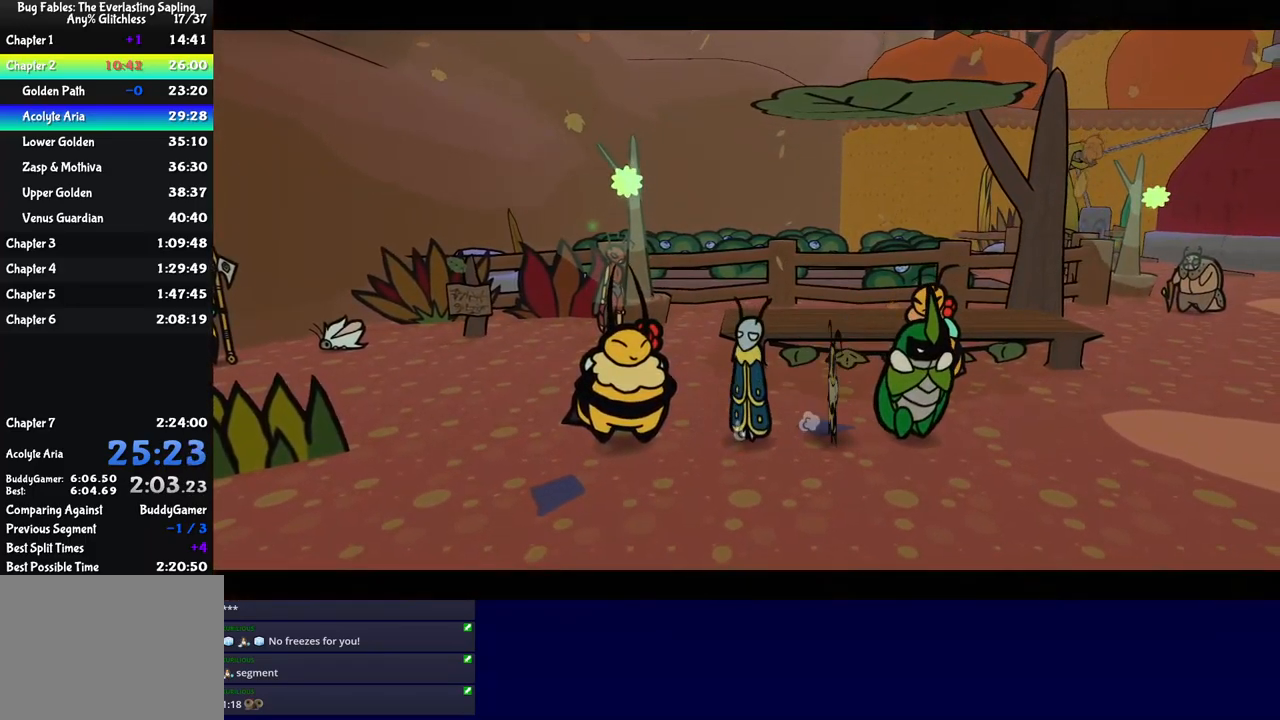
{"buttons": ["B"], "left_stick": "center", "events": []}
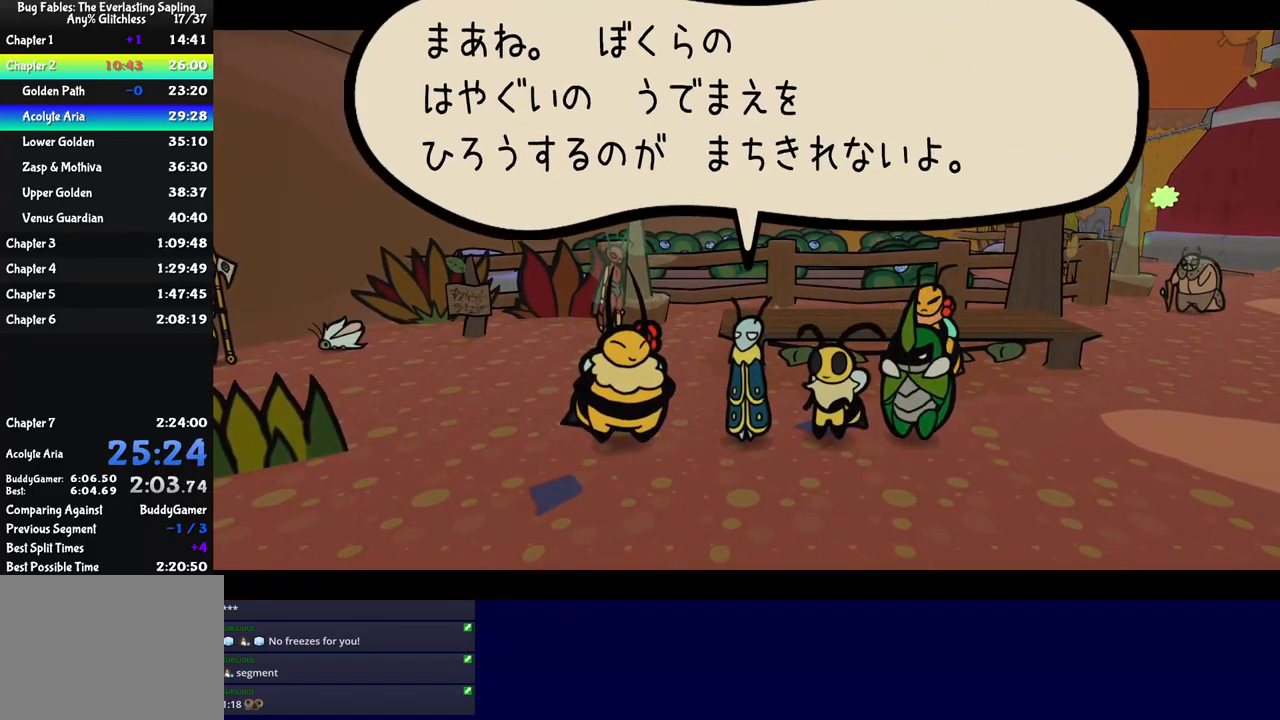
{"buttons": ["B"], "left_stick": "center", "events": []}
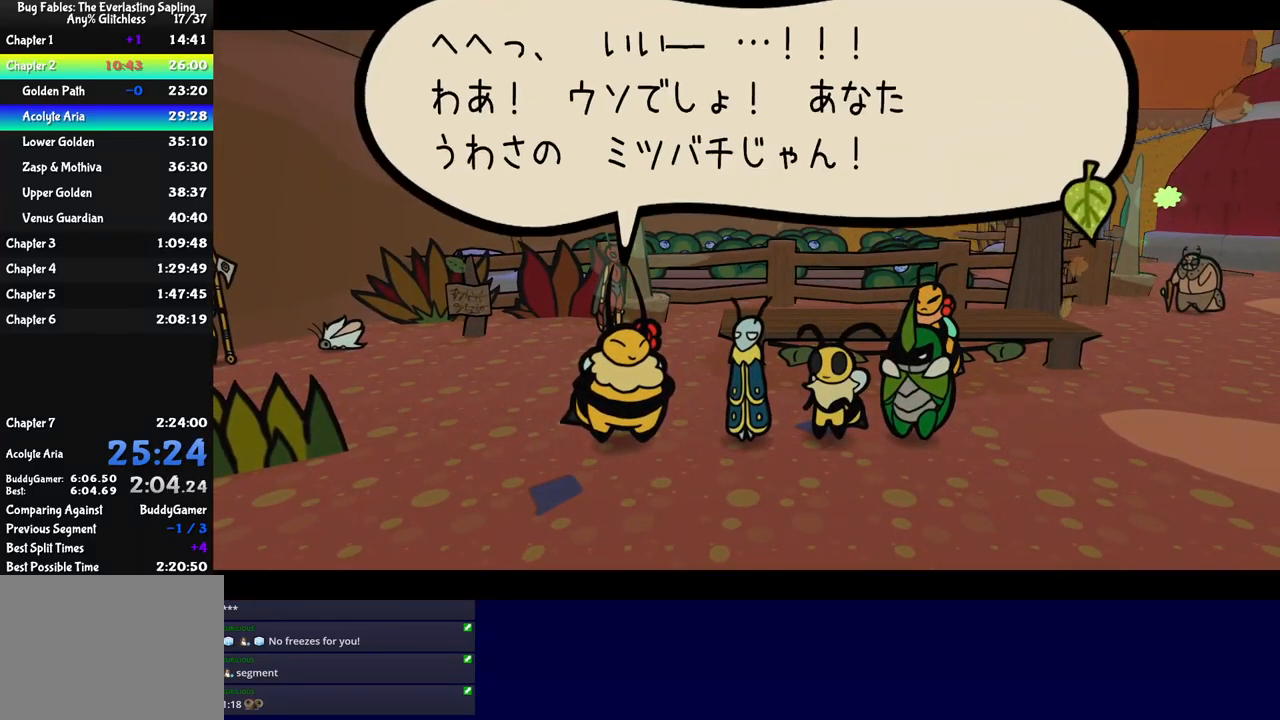
{"buttons": ["B"], "left_stick": "center", "events": []}
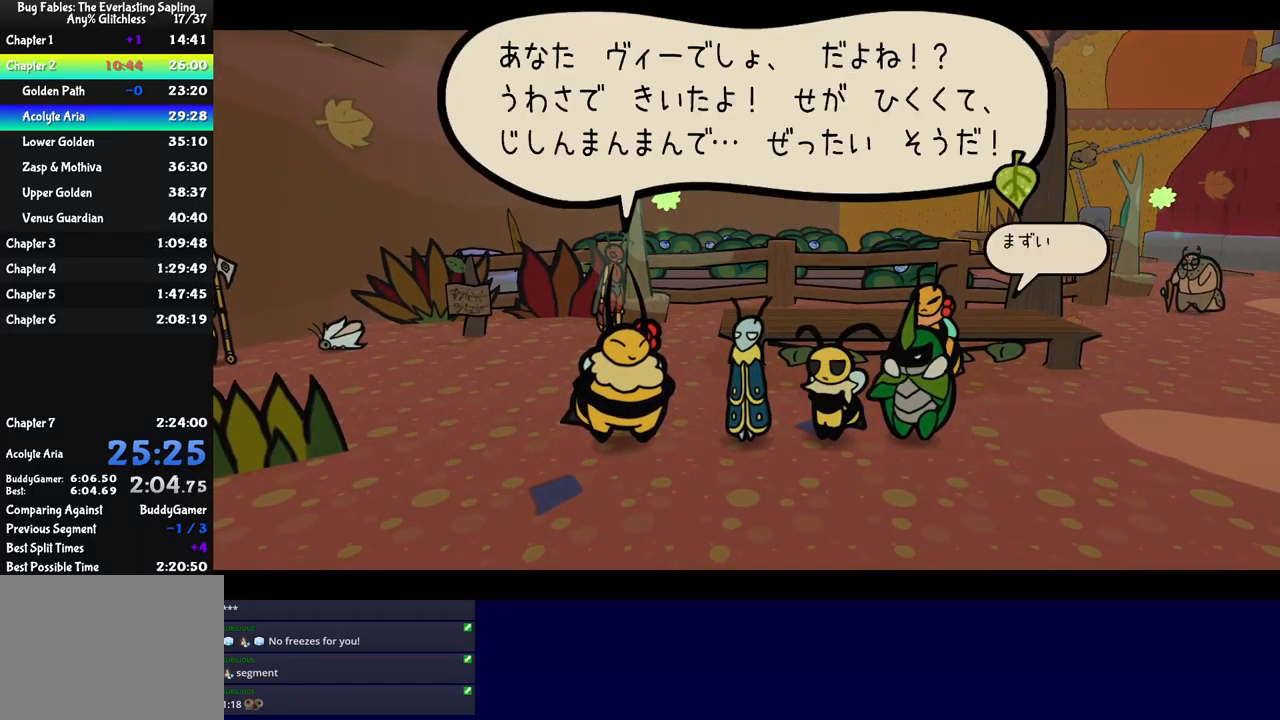
{"buttons": ["B"], "left_stick": "center", "events": []}
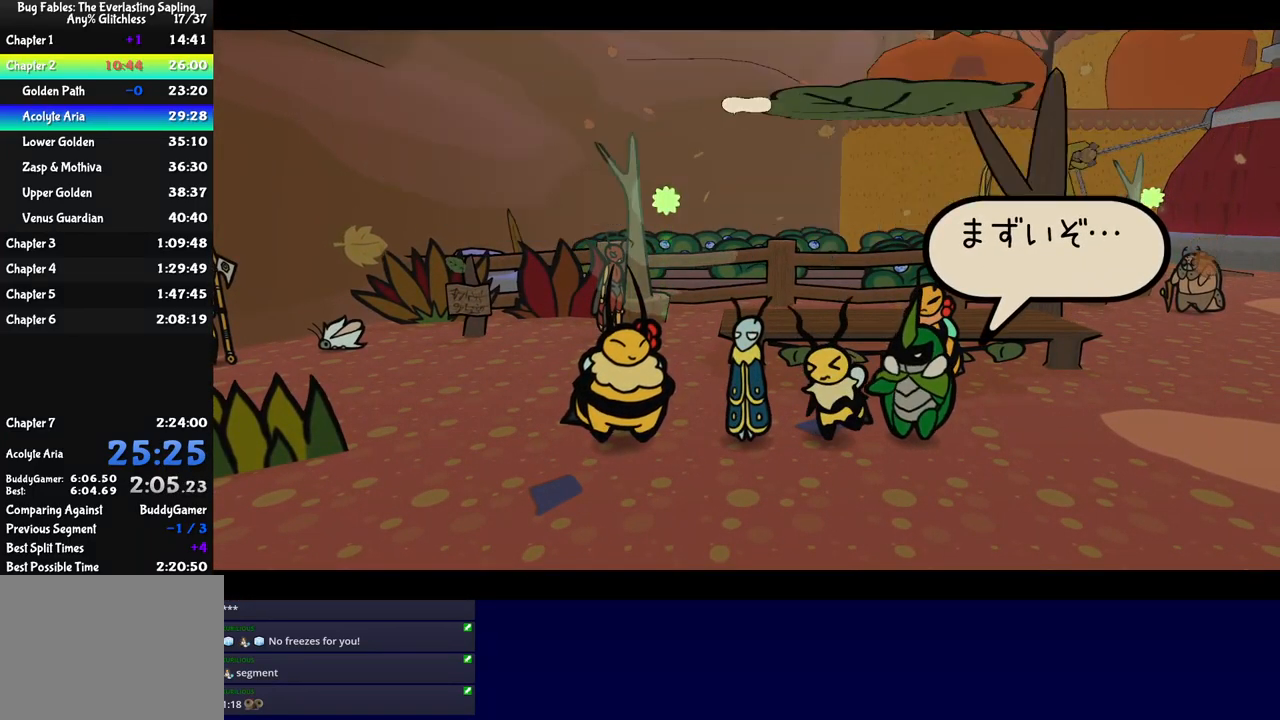
{"buttons": ["B"], "left_stick": "up-right", "events": [[183, "left_stick", "up-right"]]}
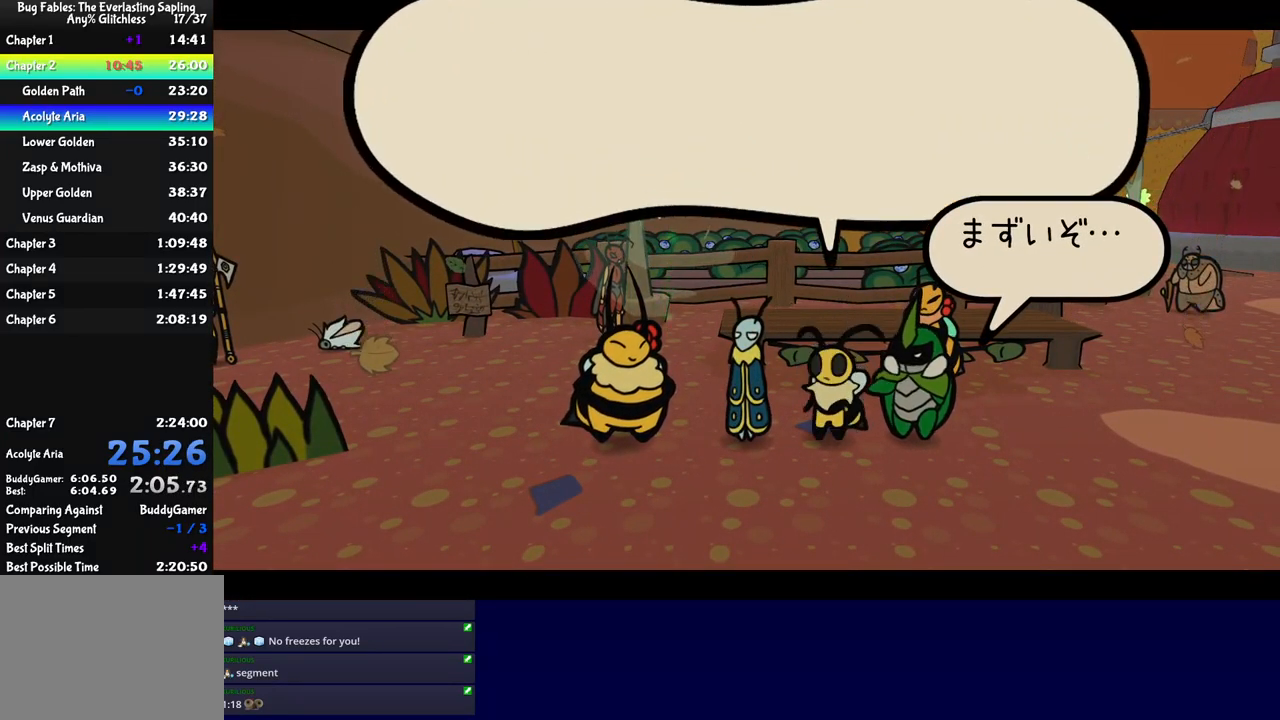
{"buttons": ["B"], "left_stick": "up-right", "events": []}